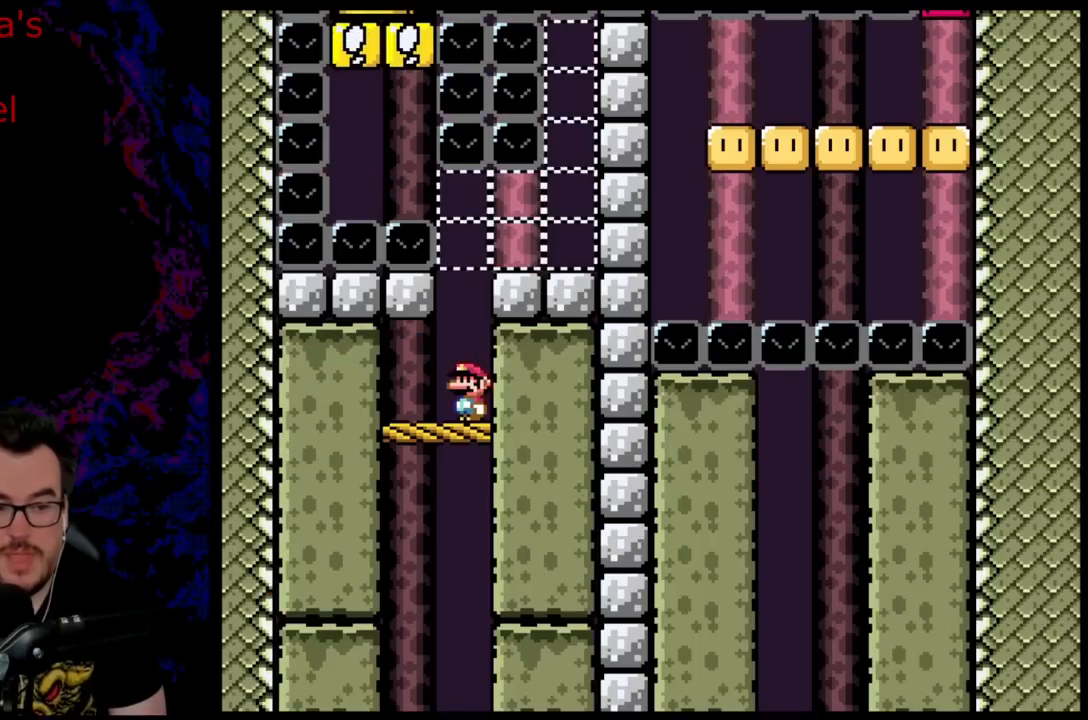
Gameplay with a controller (Nintendo layout); each line is a JSON object with the inputs held at the frame after it. "events" lists button and stick changes between this image and that frame as [ms after this image, input, new state], when the widget could be followed in between. Not read: L3 R3.
{"buttons": ["DPAD_RIGHT"], "events": [[100, "DPAD_RIGHT", "down"], [117, "B", "down"], [283, "B", "up"]]}
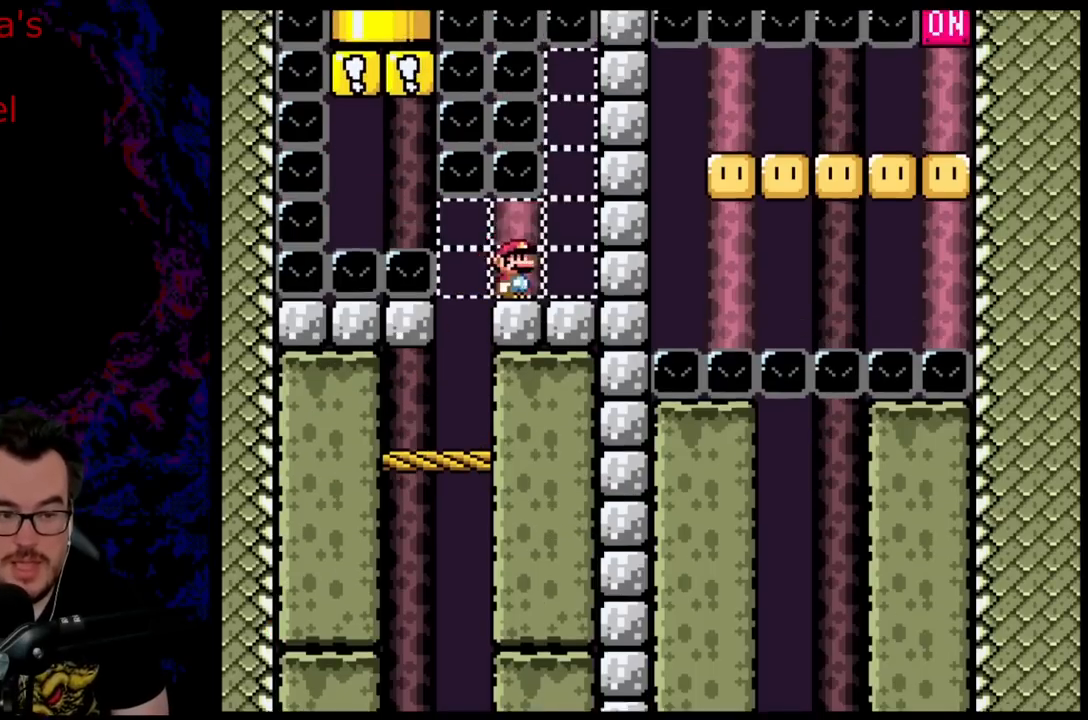
{"buttons": [], "events": [[467, "DPAD_RIGHT", "up"]]}
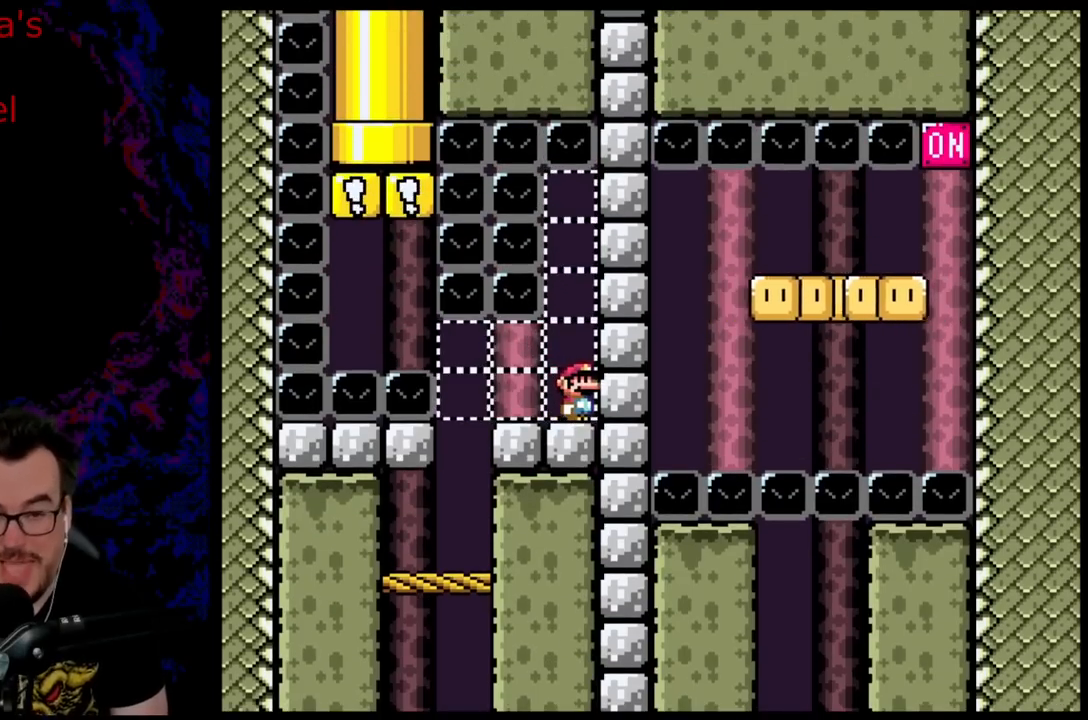
{"buttons": [], "events": []}
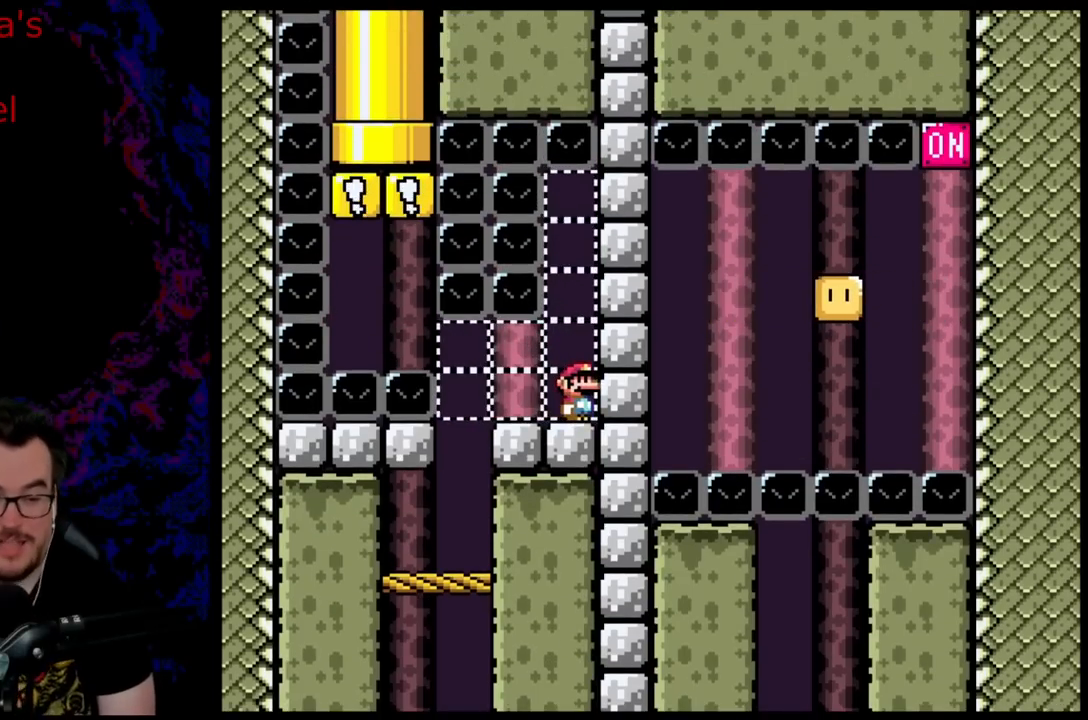
{"buttons": [], "events": []}
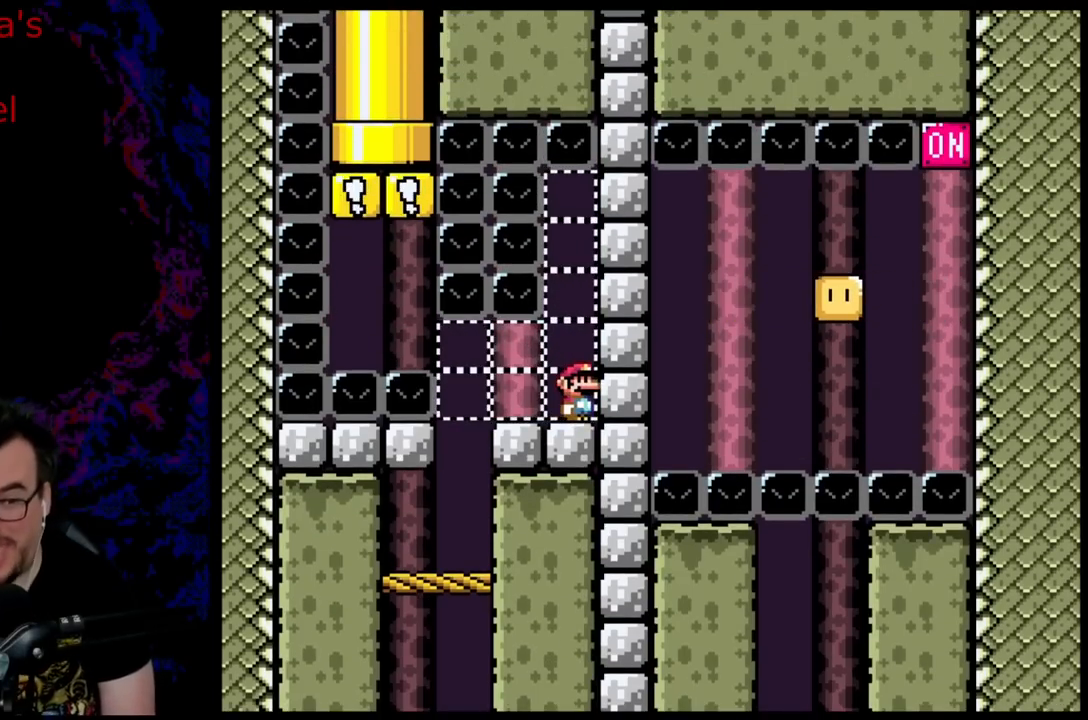
{"buttons": [], "events": []}
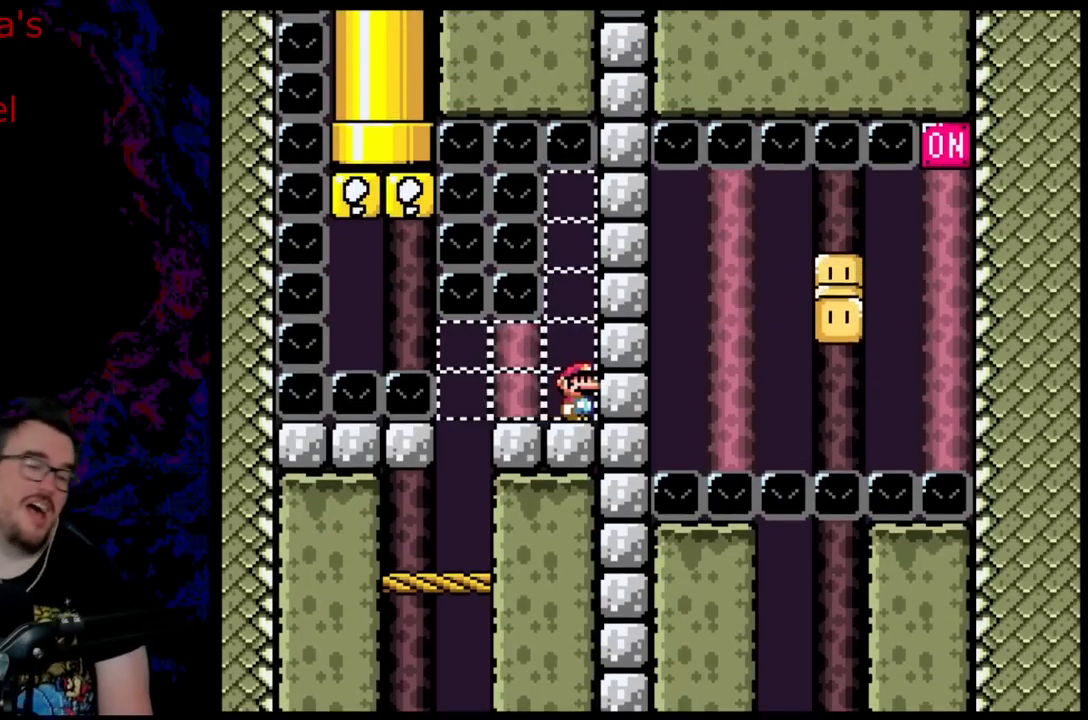
{"buttons": [], "events": []}
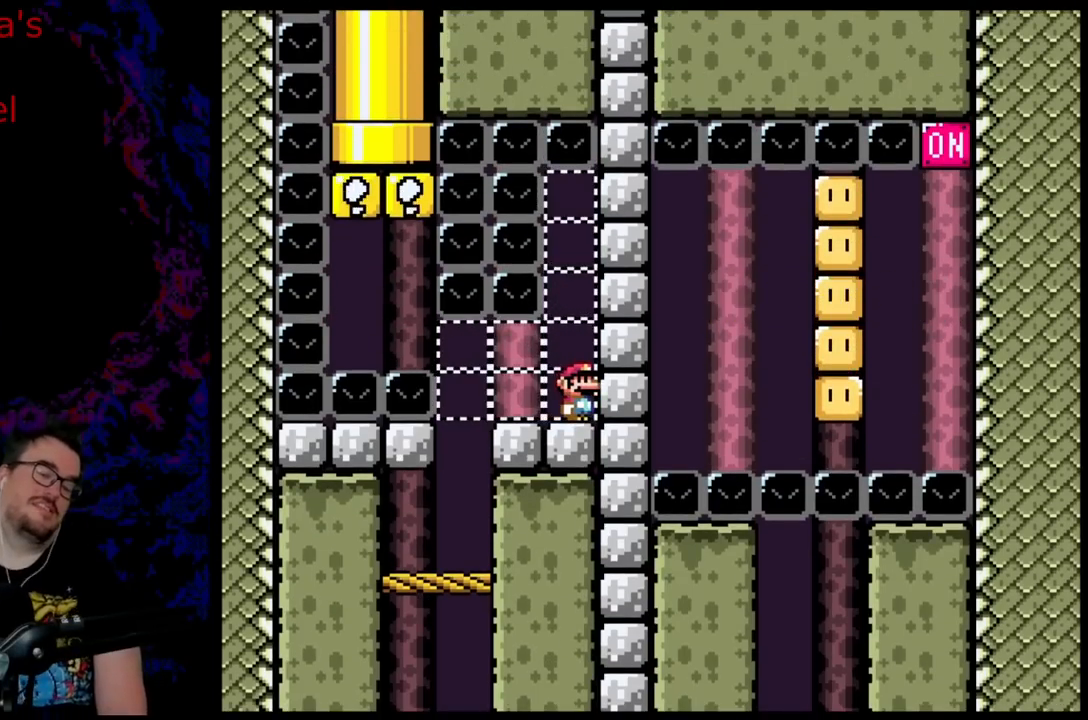
{"buttons": ["Y"], "events": [[433, "Y", "down"]]}
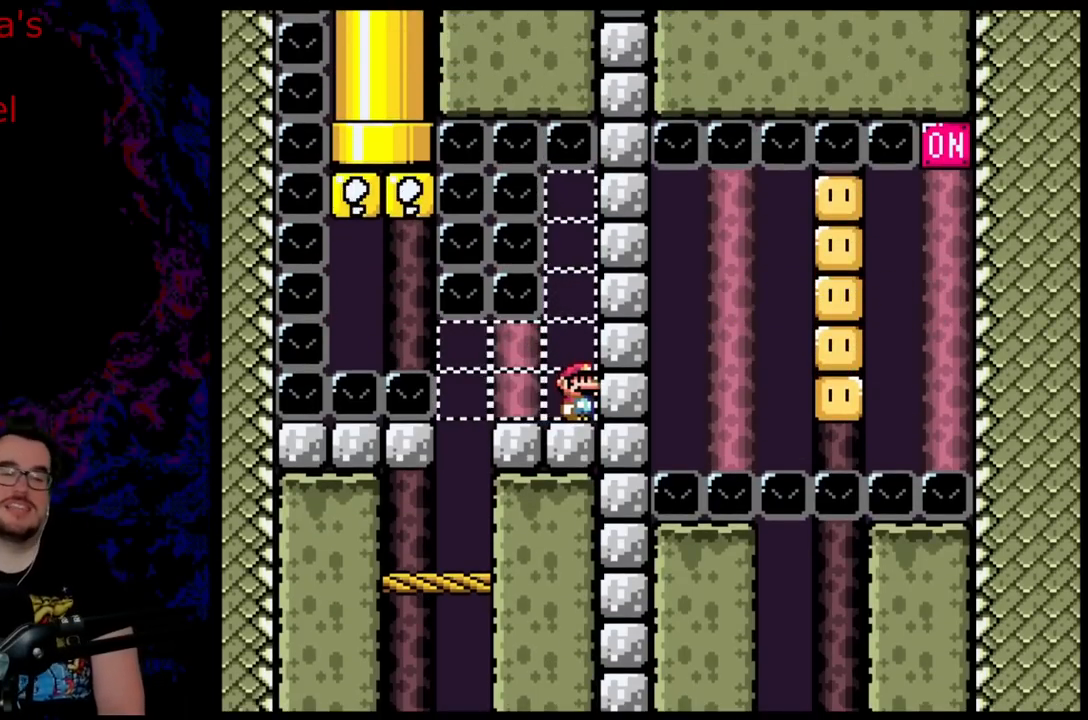
{"buttons": ["Y"], "events": []}
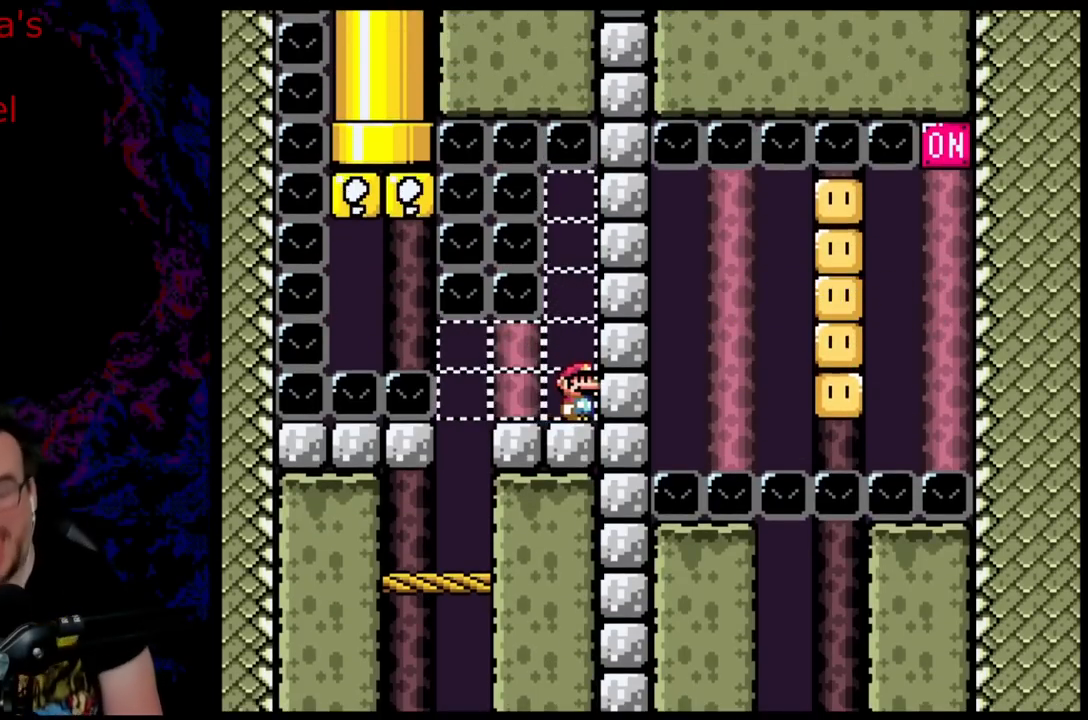
{"buttons": ["Y"], "events": []}
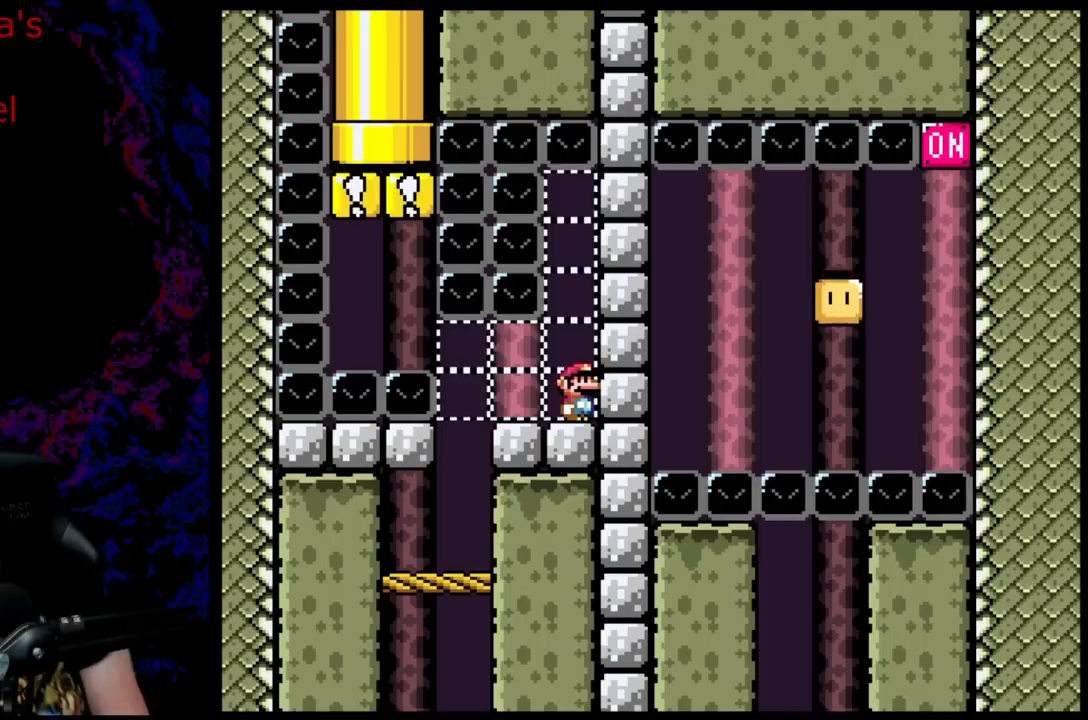
{"buttons": ["Y"], "events": []}
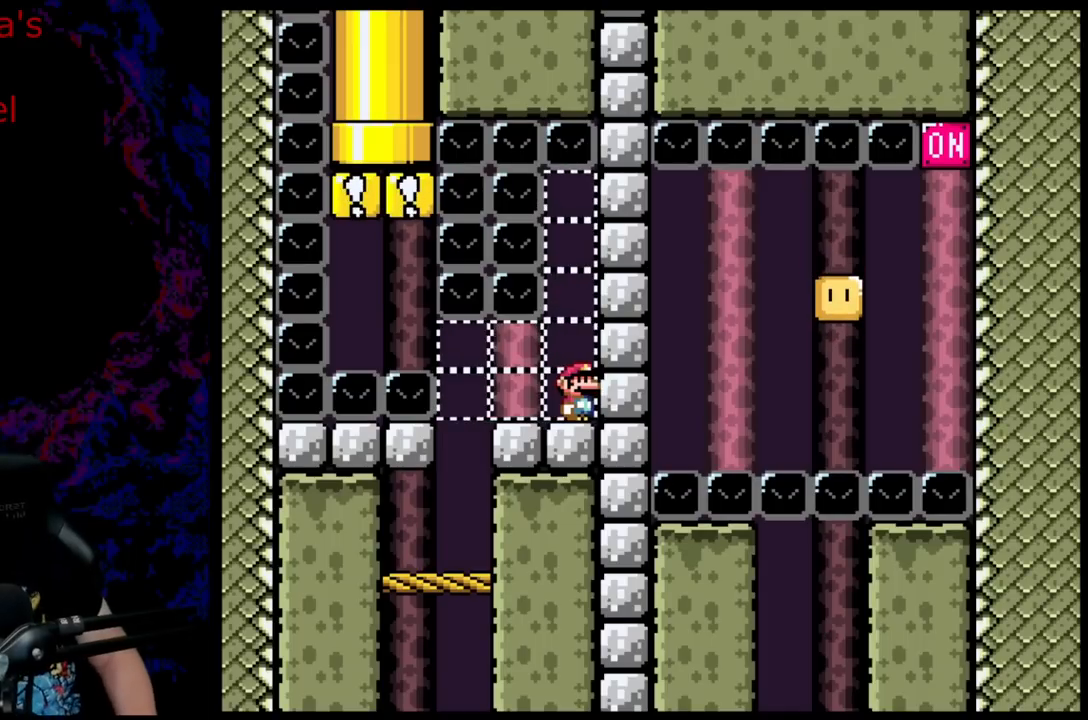
{"buttons": ["Y"], "events": []}
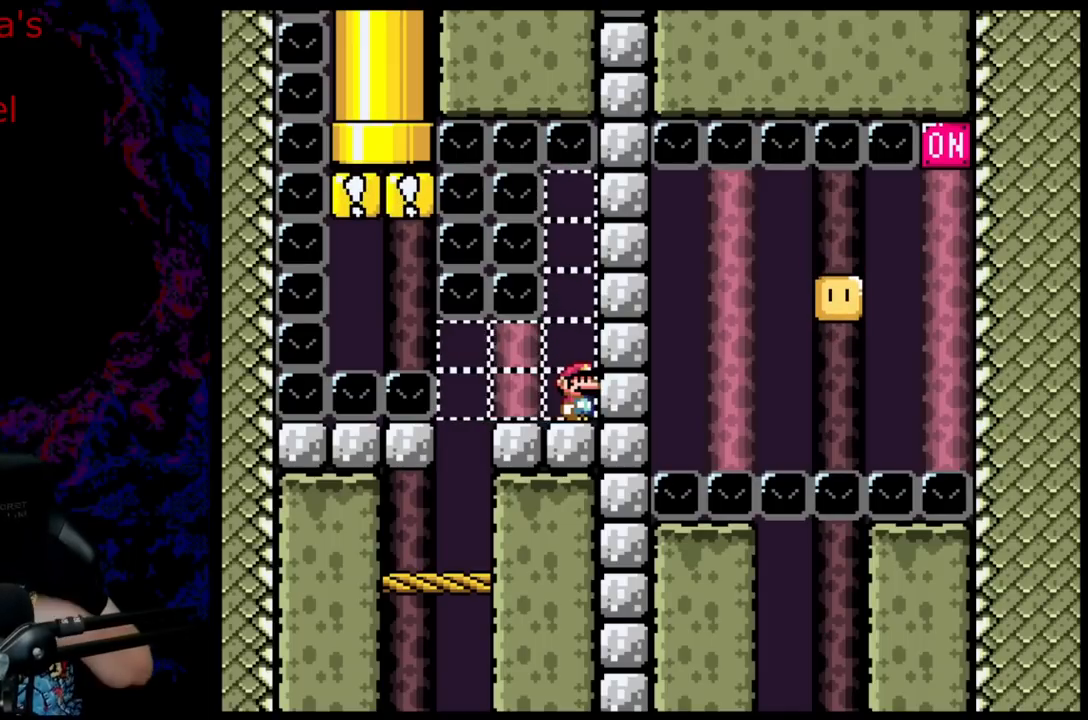
{"buttons": ["Y"], "events": []}
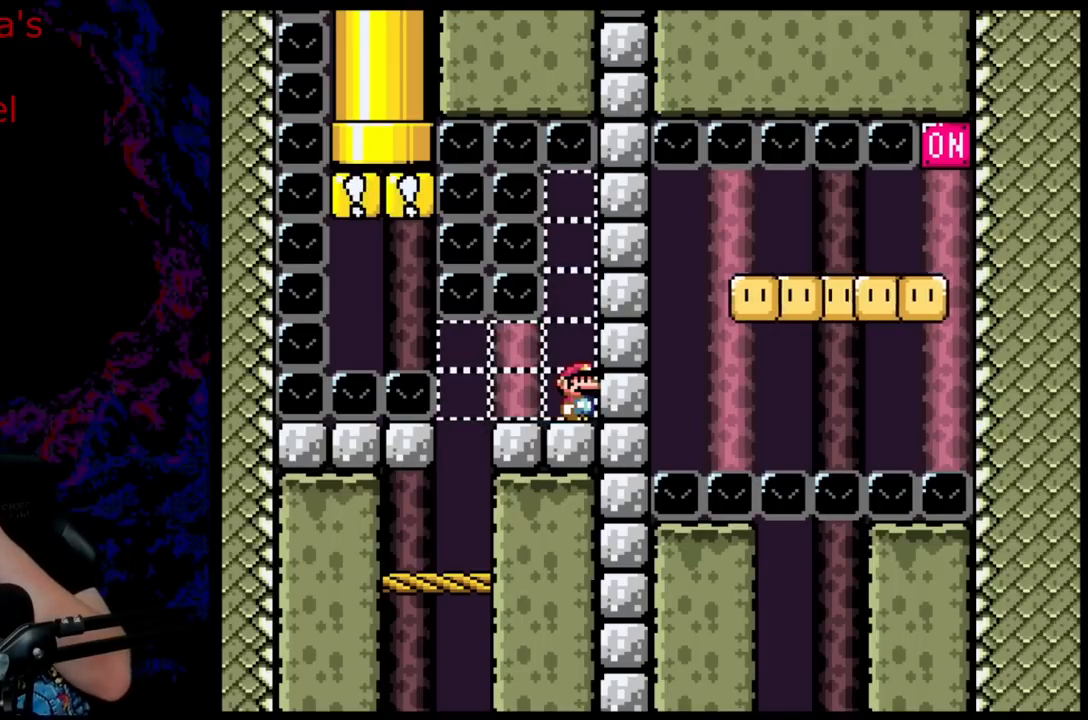
{"buttons": ["Y"], "events": []}
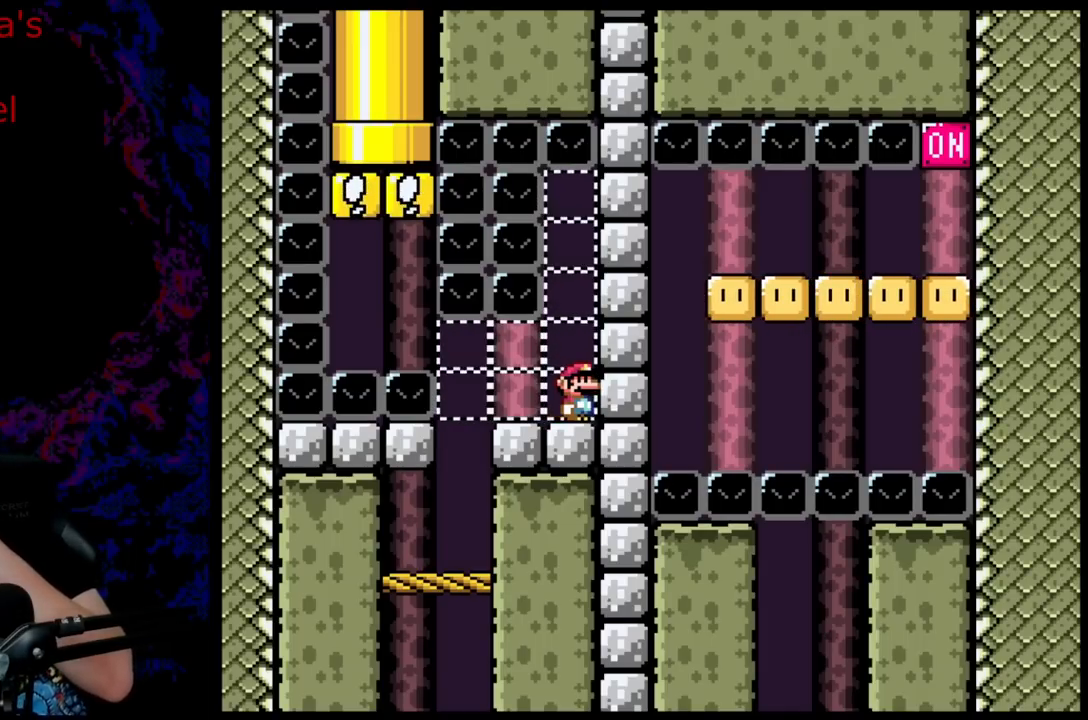
{"buttons": ["Y"], "events": []}
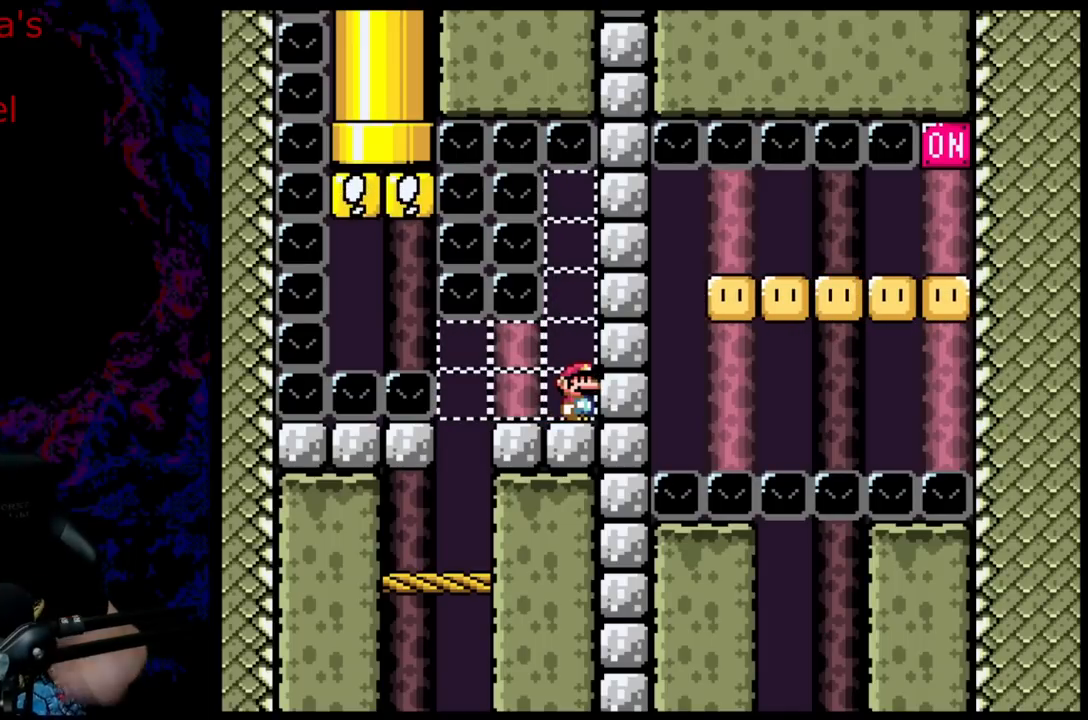
{"buttons": ["Y"], "events": []}
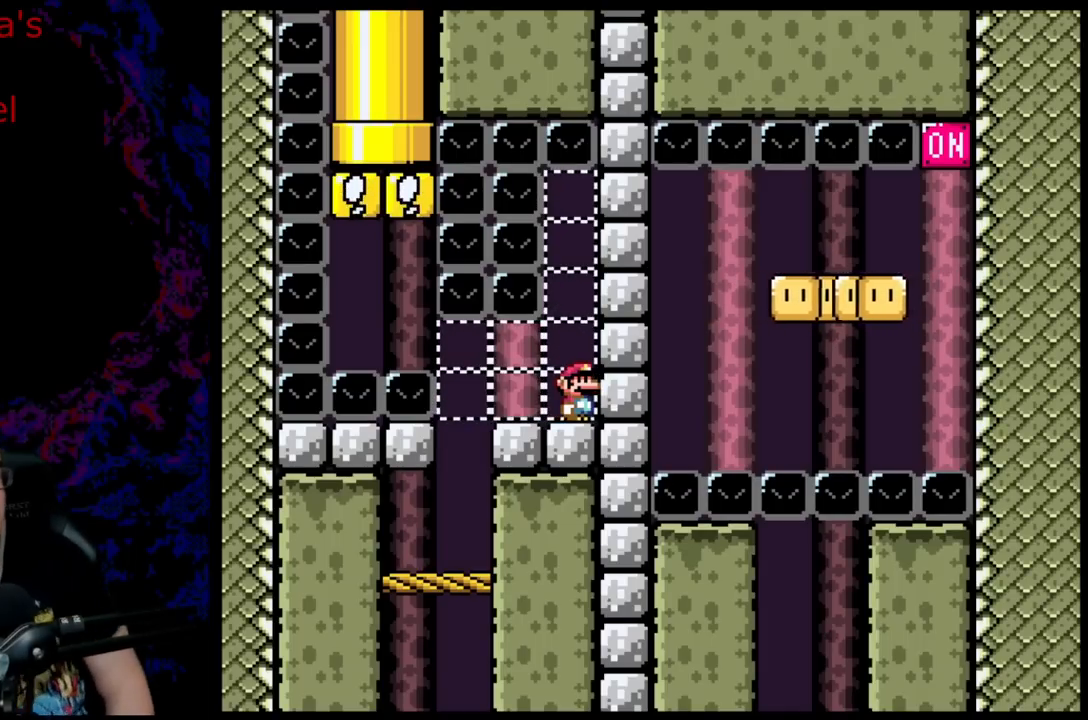
{"buttons": ["Y"], "events": []}
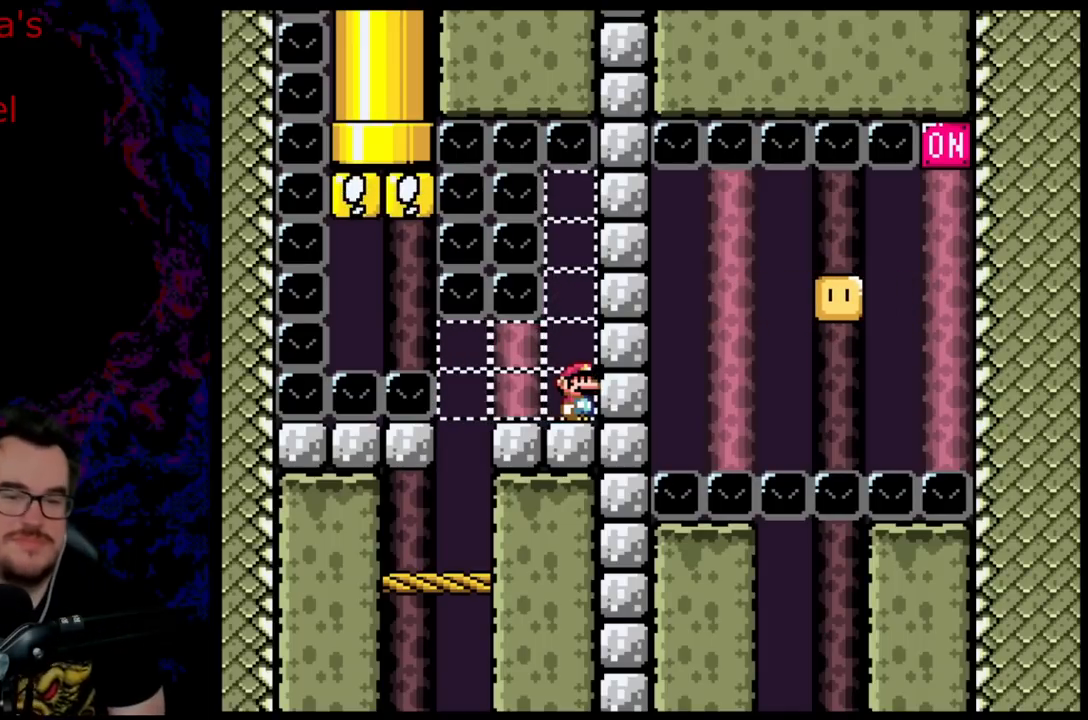
{"buttons": ["Y"], "events": []}
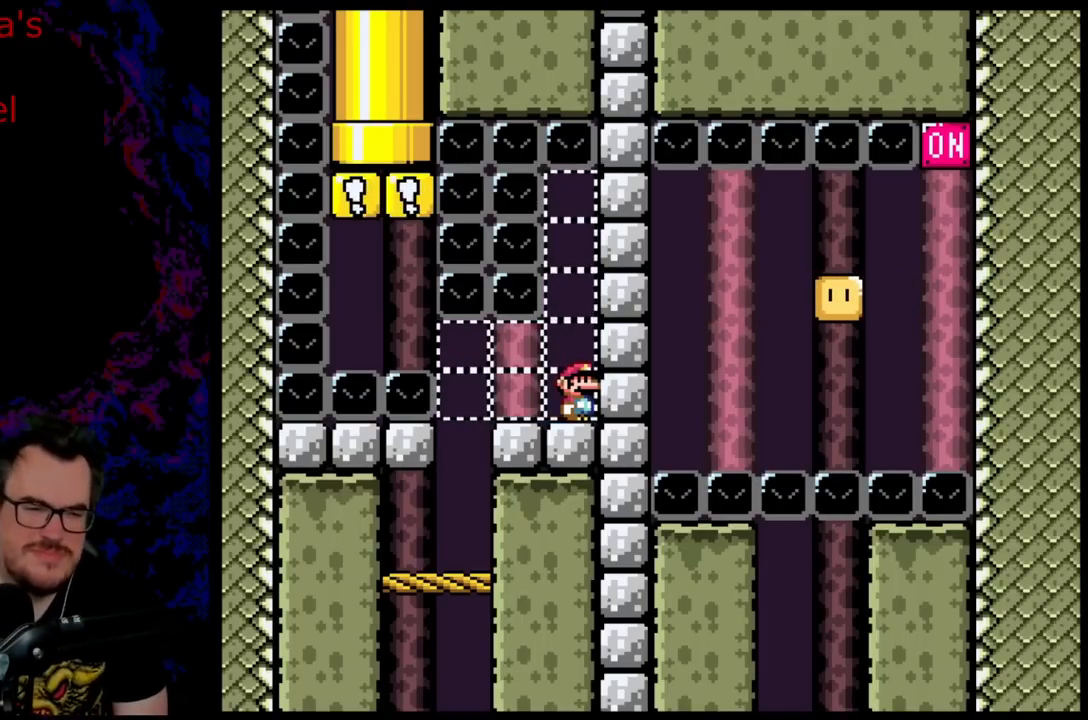
{"buttons": ["Y"], "events": []}
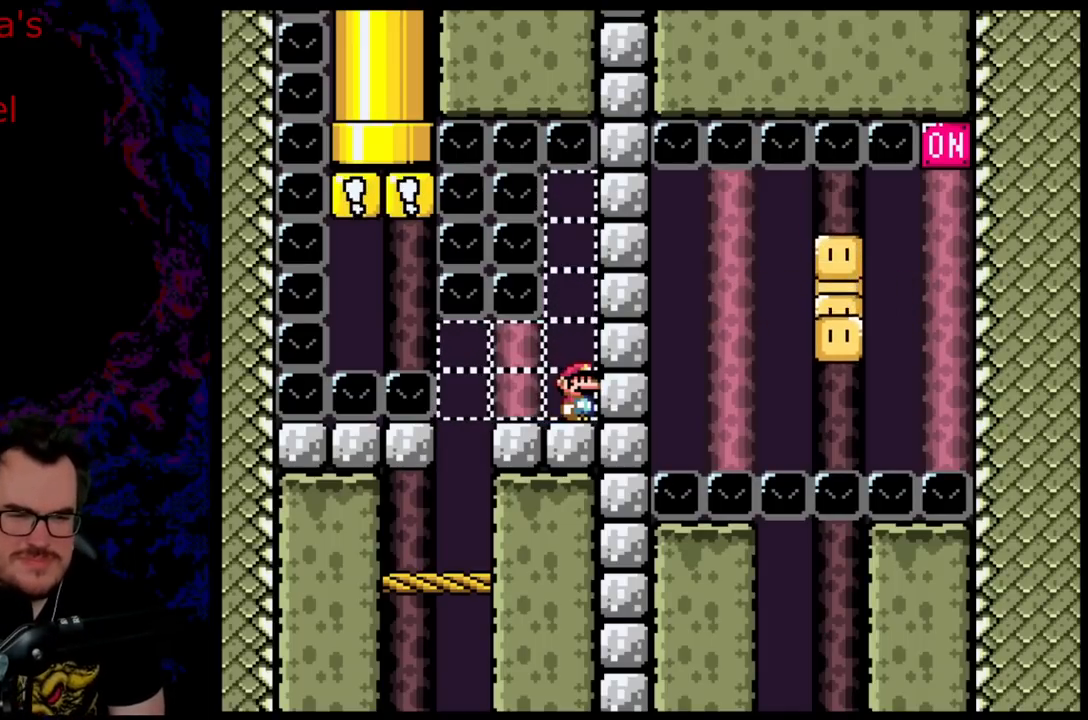
{"buttons": ["Y"], "events": []}
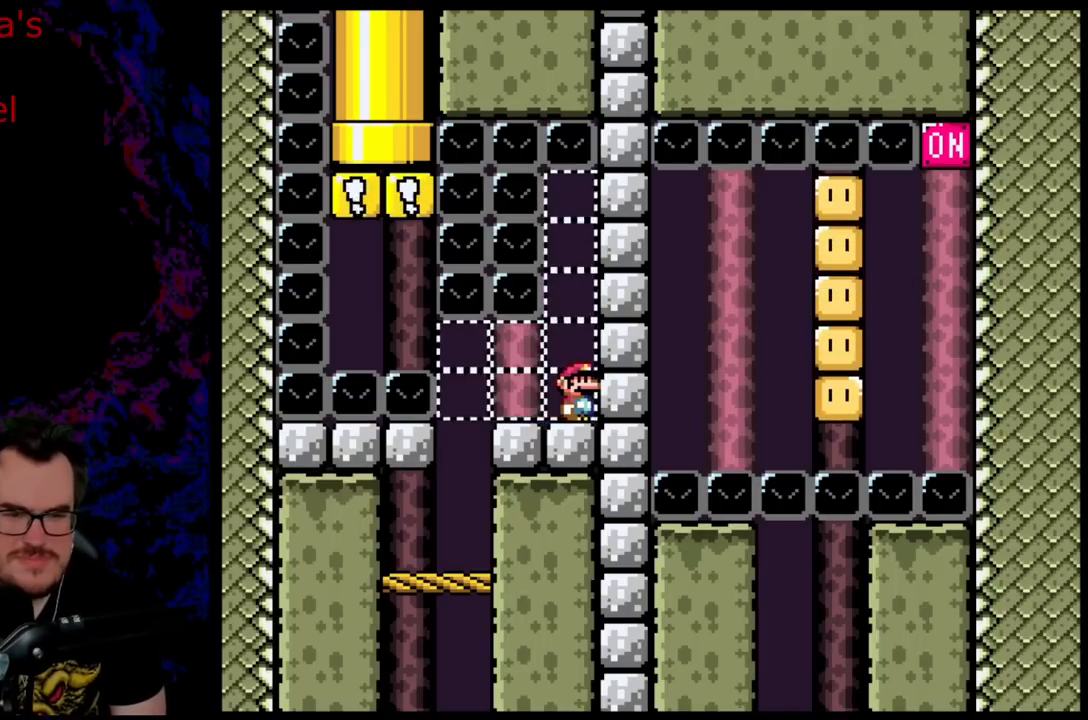
{"buttons": ["Y"], "events": []}
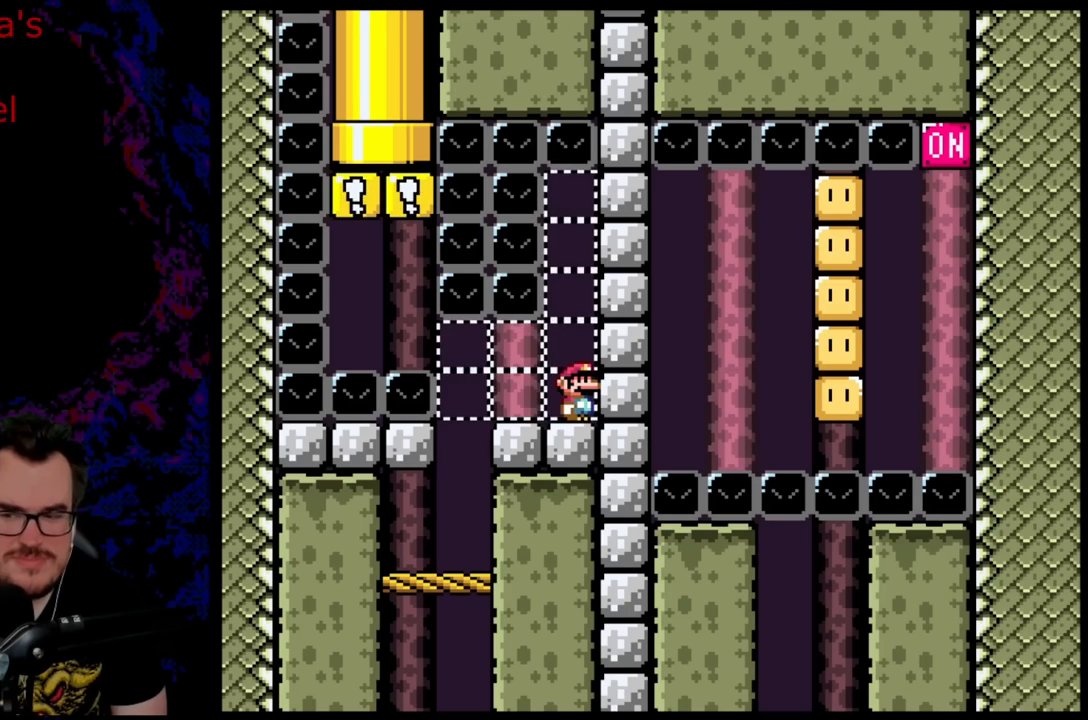
{"buttons": ["Y"], "events": []}
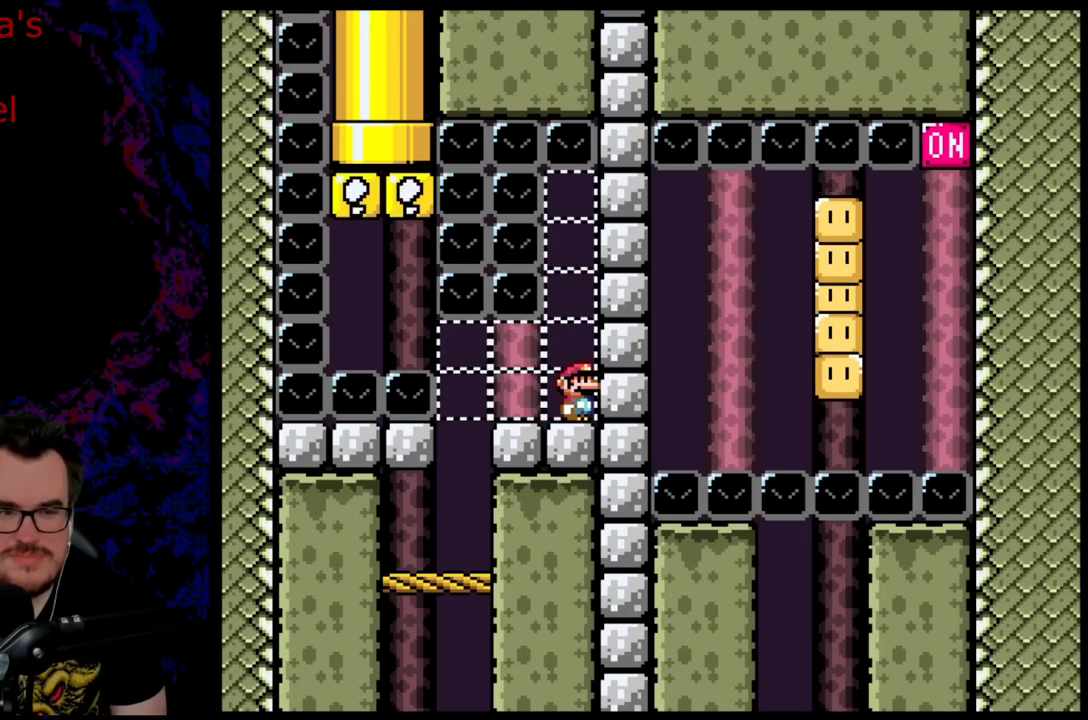
{"buttons": ["Y"], "events": []}
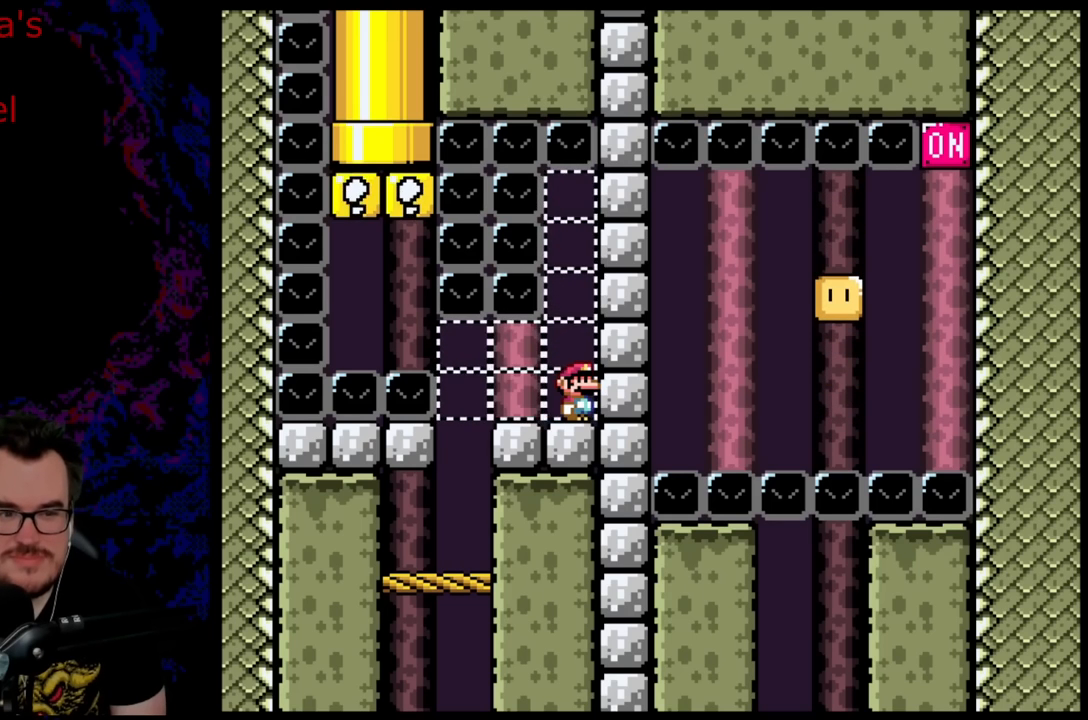
{"buttons": ["Y"], "events": []}
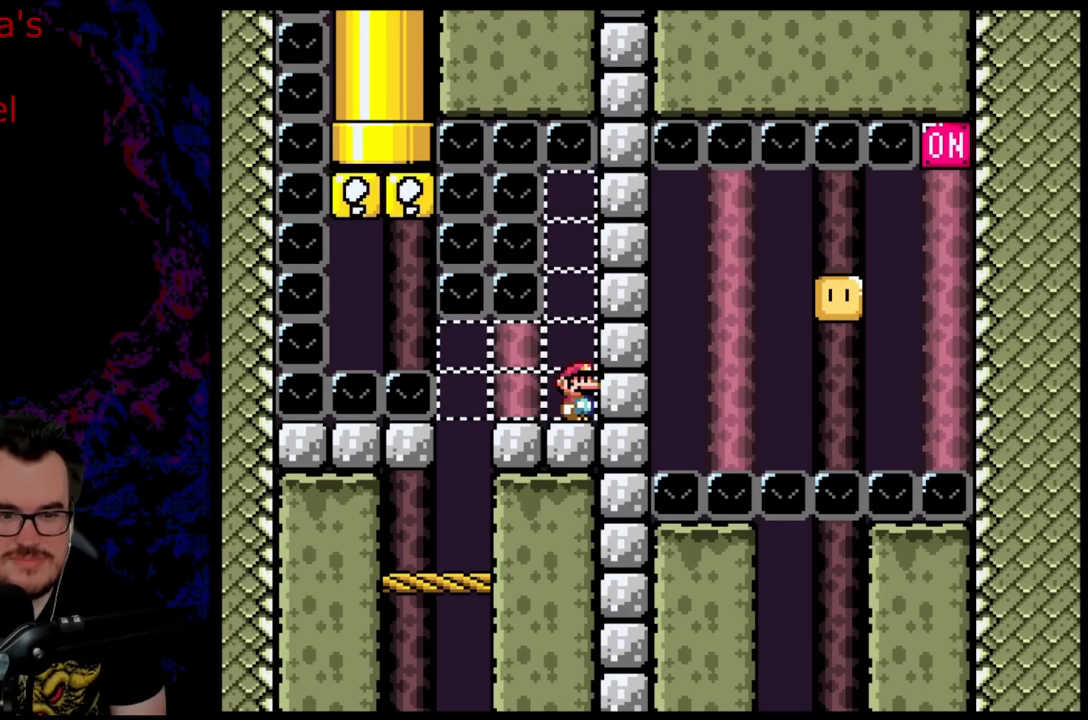
{"buttons": ["B", "Y"], "events": [[467, "B", "down"]]}
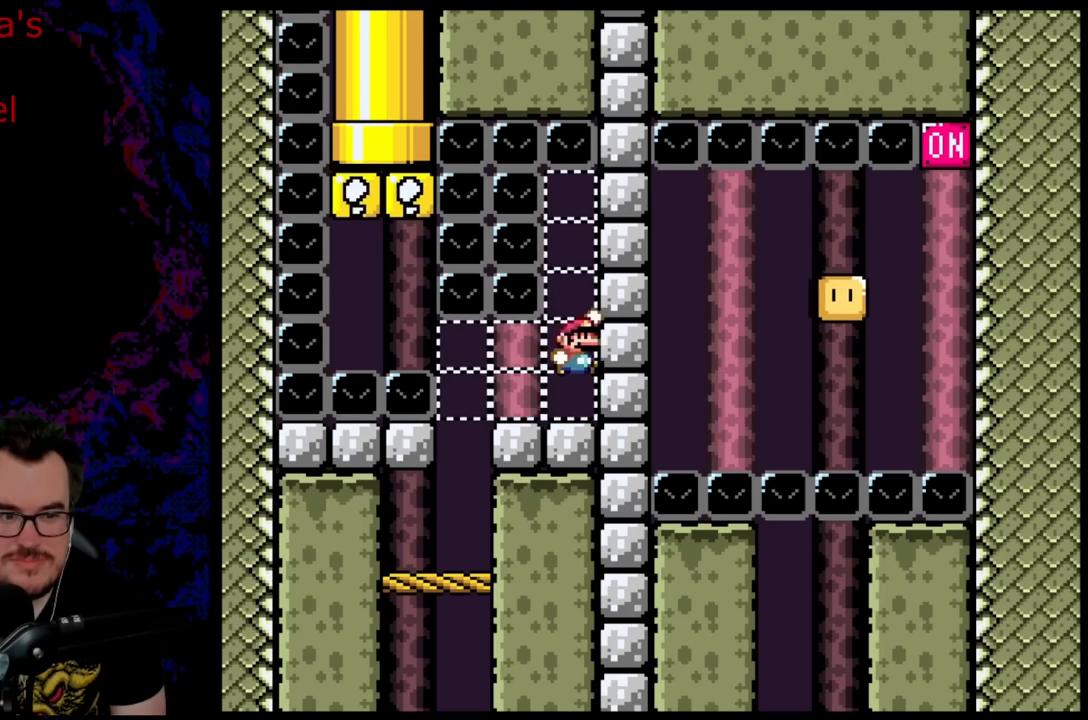
{"buttons": ["B", "Y", "R1"], "events": [[100, "B", "up"], [183, "B", "down"], [383, "R1", "down"]]}
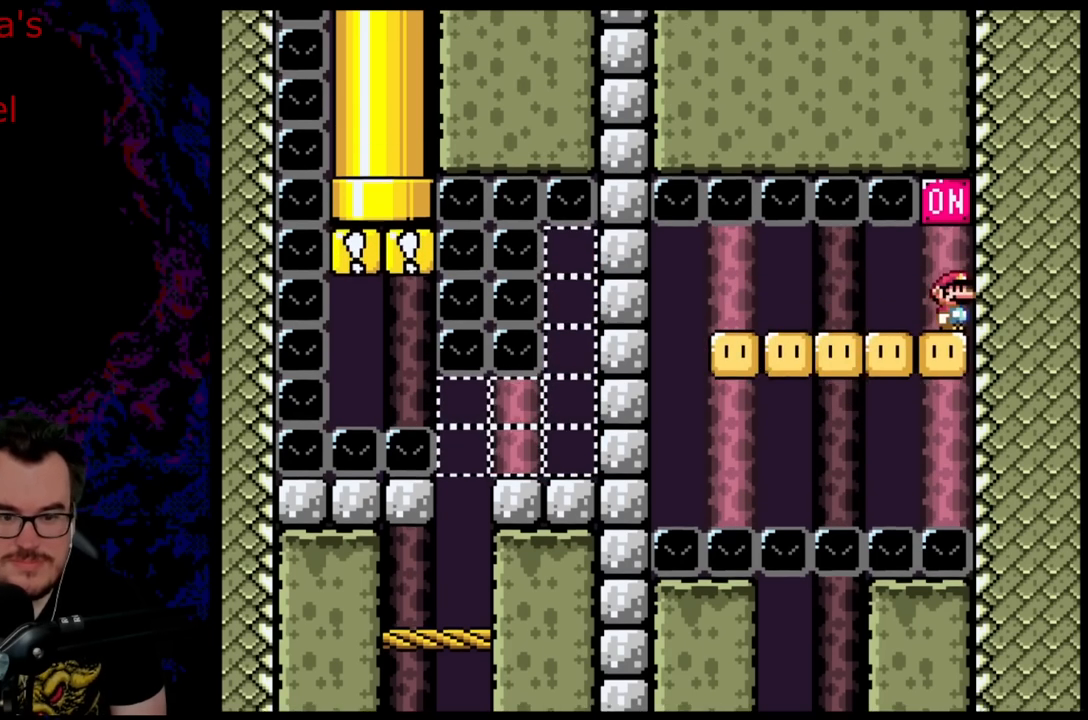
{"buttons": ["B", "Y", "DPAD_LEFT"], "events": [[17, "R1", "up"], [150, "B", "up"], [233, "B", "down"], [383, "DPAD_LEFT", "down"]]}
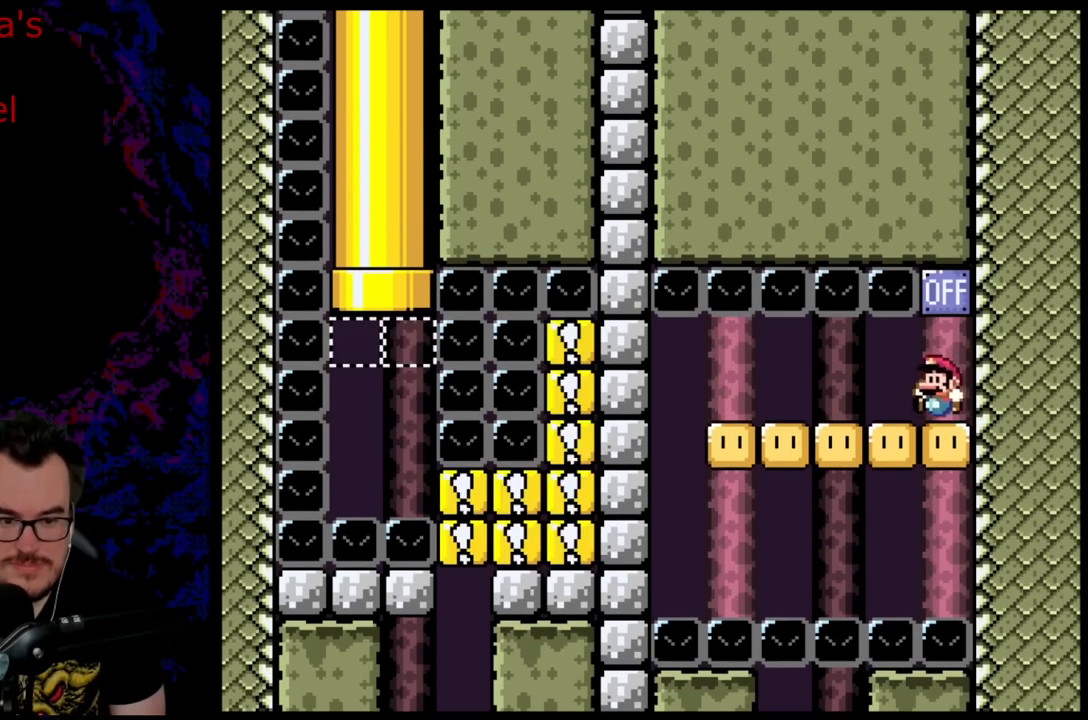
{"buttons": ["B", "Y", "DPAD_RIGHT"], "events": [[400, "DPAD_LEFT", "up"], [433, "DPAD_RIGHT", "down"]]}
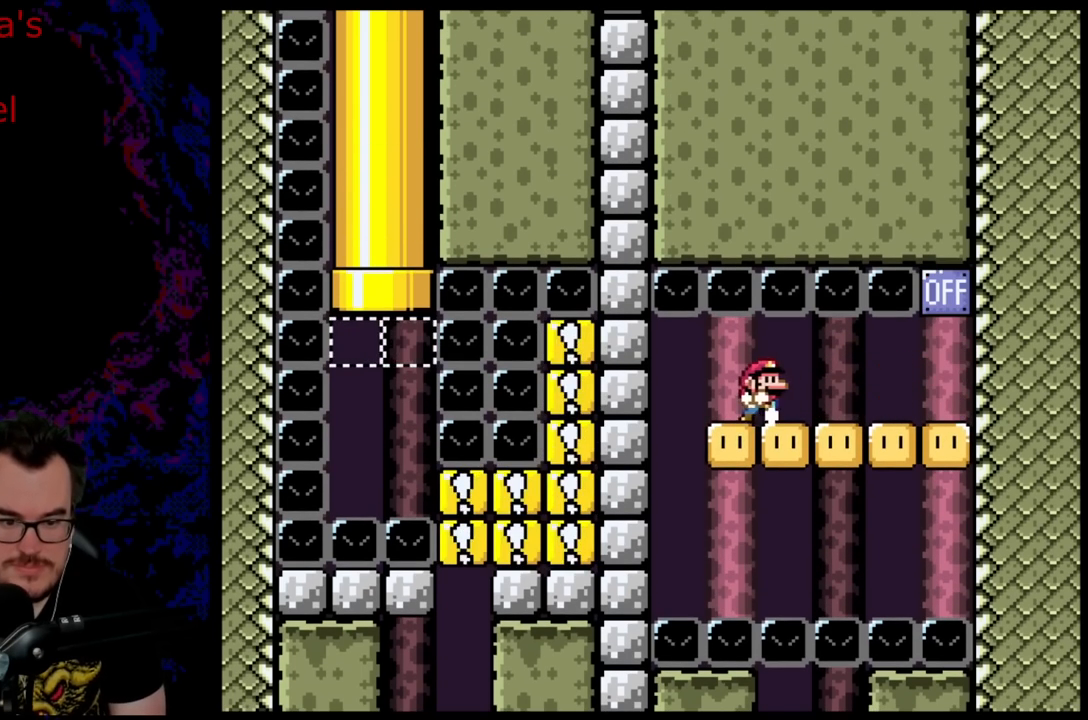
{"buttons": ["B", "Y", "L1", "DPAD_UP", "DPAD_RIGHT"], "events": [[50, "DPAD_RIGHT", "up"], [100, "B", "up"], [200, "DPAD_UP", "down"], [217, "B", "down"], [217, "L1", "down"], [317, "DPAD_RIGHT", "down"]]}
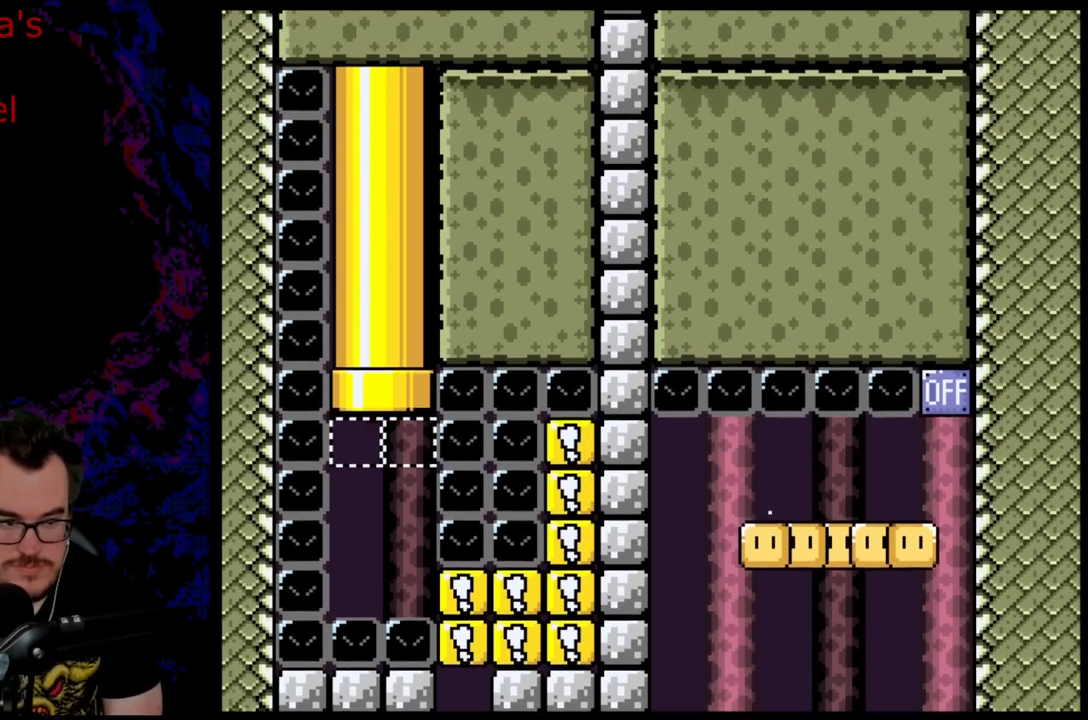
{"buttons": [], "events": [[33, "DPAD_RIGHT", "up"], [133, "L1", "up"], [467, "Y", "up"], [483, "DPAD_UP", "up"], [500, "B", "up"]]}